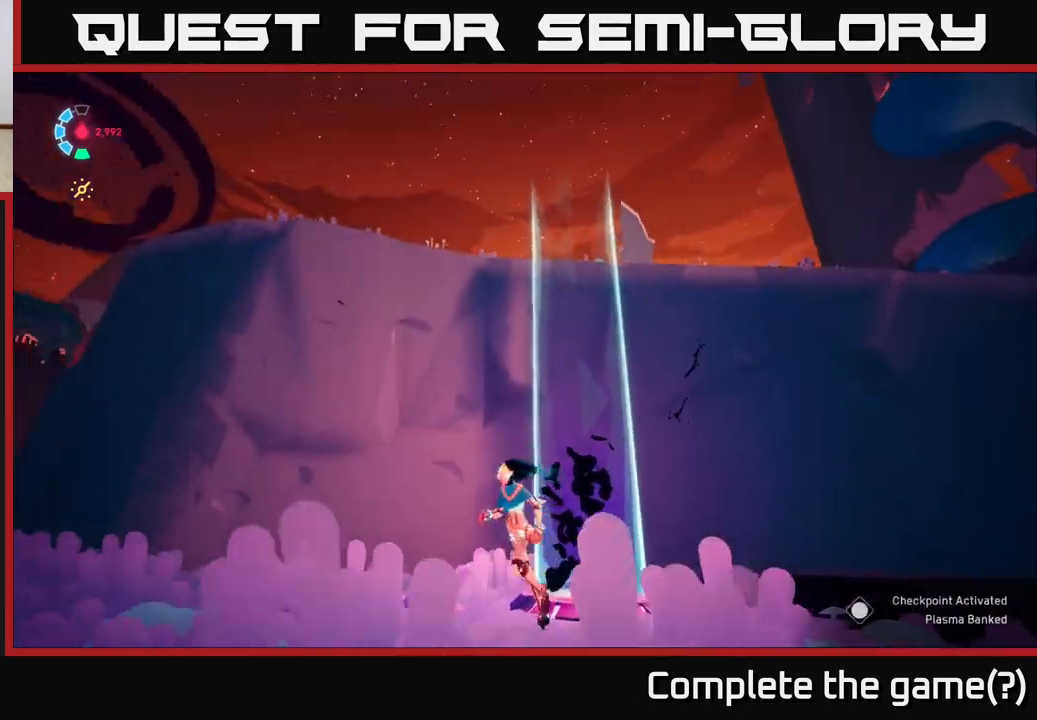
Gameplay with a controller (Xbox layout); each line is a JSON object with the inputs held at the frame after it. "events" lists button and stick changes between this image and that frame as [ms after this image, input, new state], when the widget could be followed in between.
{"buttons": [], "left_stick": "up", "right_stick": "down-left", "events": [[83, "right_stick", "left"], [100, "left_stick", "up-left"], [200, "right_stick", "down-left"], [333, "left_stick", "up"]]}
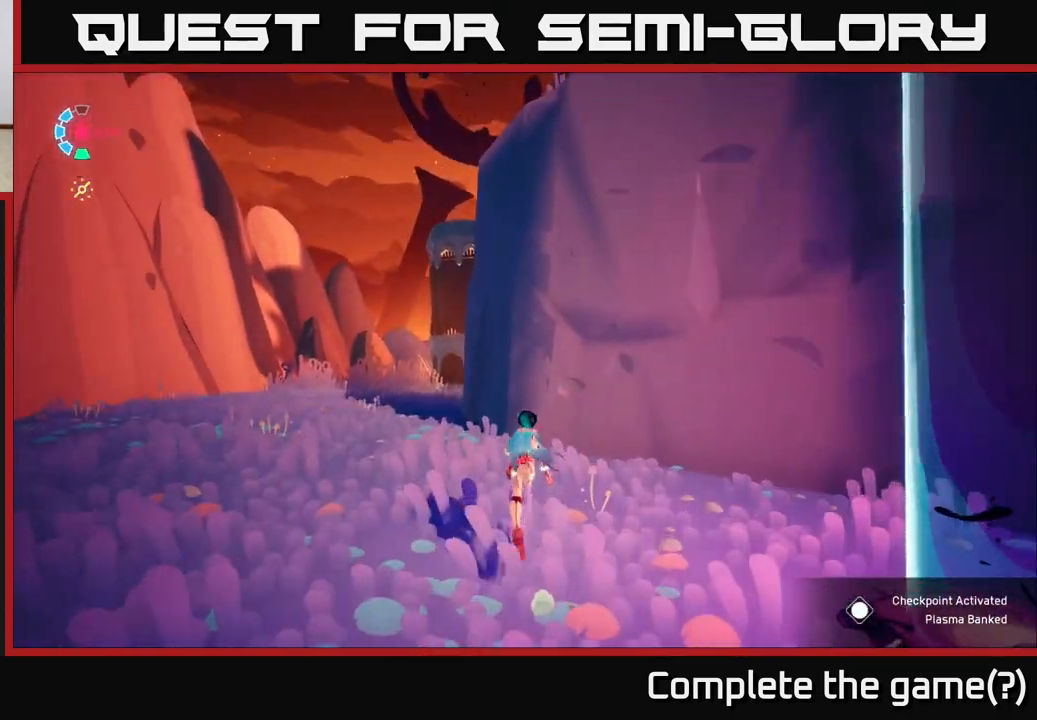
{"buttons": [], "left_stick": "left", "right_stick": "up-right", "events": [[83, "right_stick", "down-right"], [133, "left_stick", "left"], [183, "right_stick", "right"], [300, "right_stick", "up-right"]]}
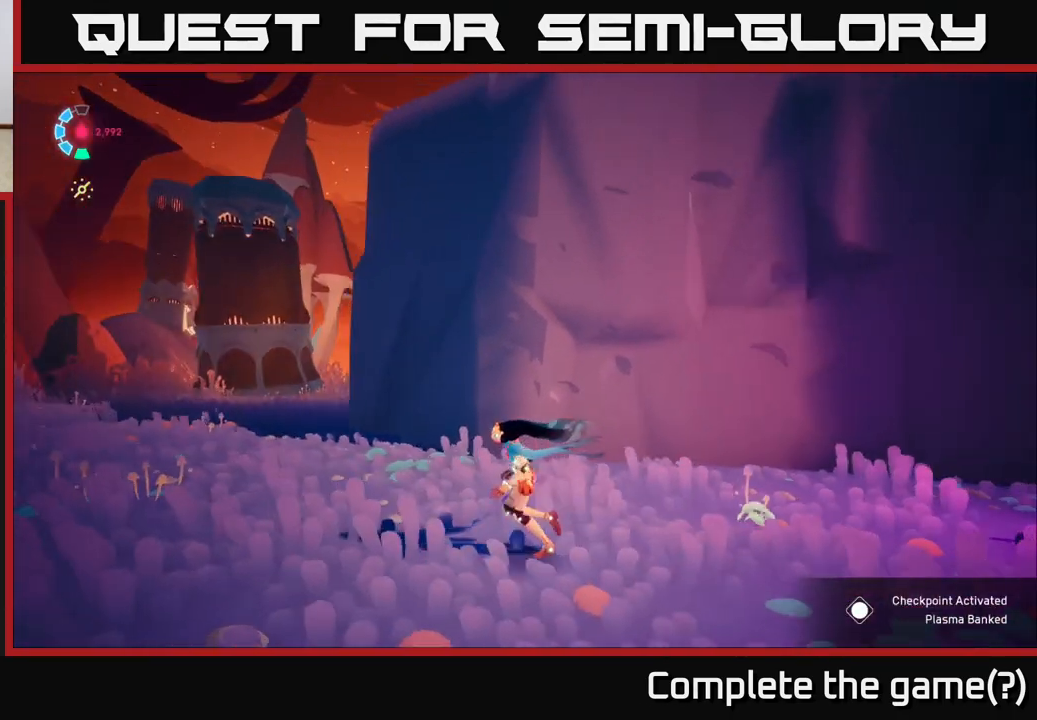
{"buttons": [], "left_stick": "center", "right_stick": "up-right", "events": [[83, "left_stick", "center"]]}
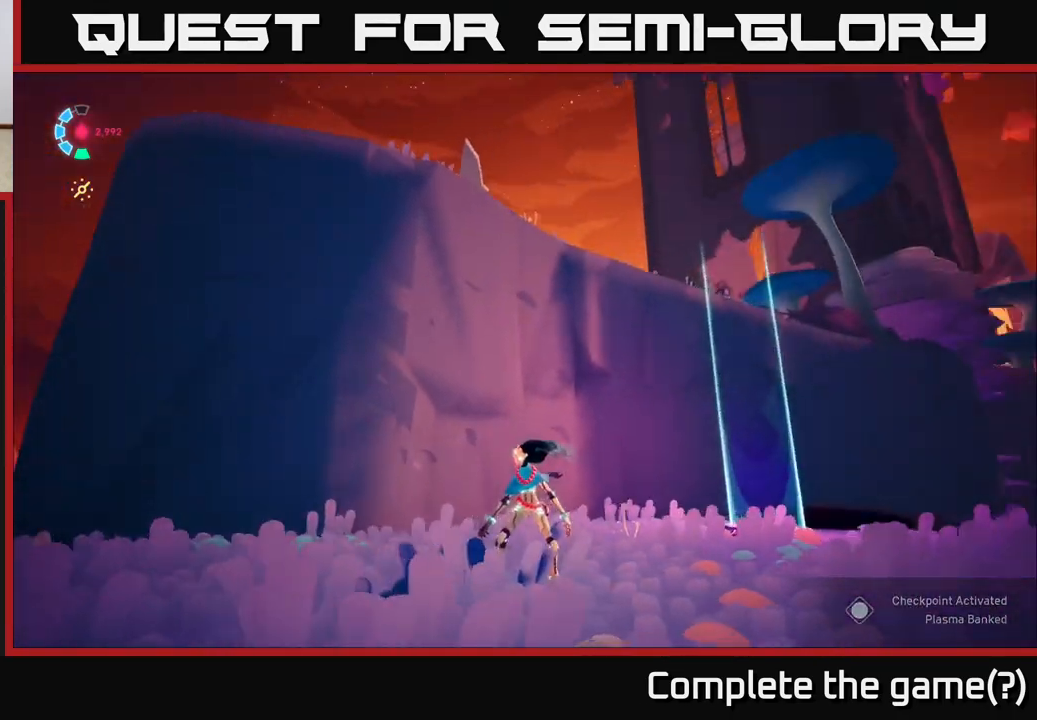
{"buttons": [], "left_stick": "center", "right_stick": "center", "events": [[350, "right_stick", "center"]]}
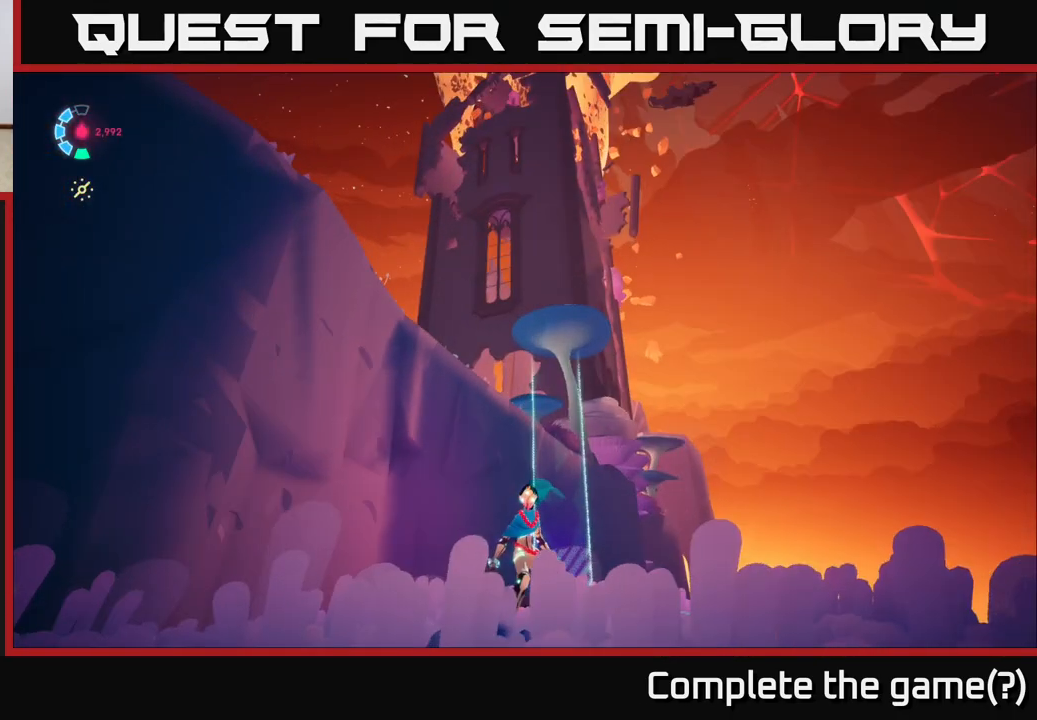
{"buttons": [], "left_stick": "center", "right_stick": "center", "events": [[83, "right_stick", "up"], [383, "right_stick", "center"]]}
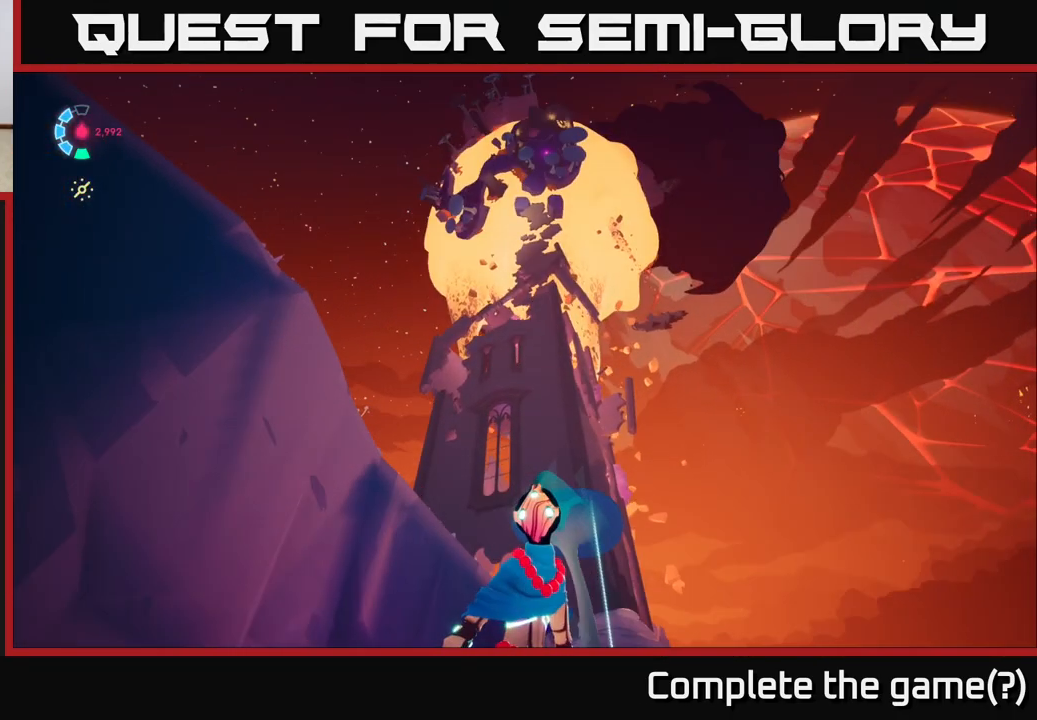
{"buttons": [], "left_stick": "left", "right_stick": "down-left", "events": [[233, "left_stick", "down-left"], [233, "right_stick", "down-left"], [500, "left_stick", "left"]]}
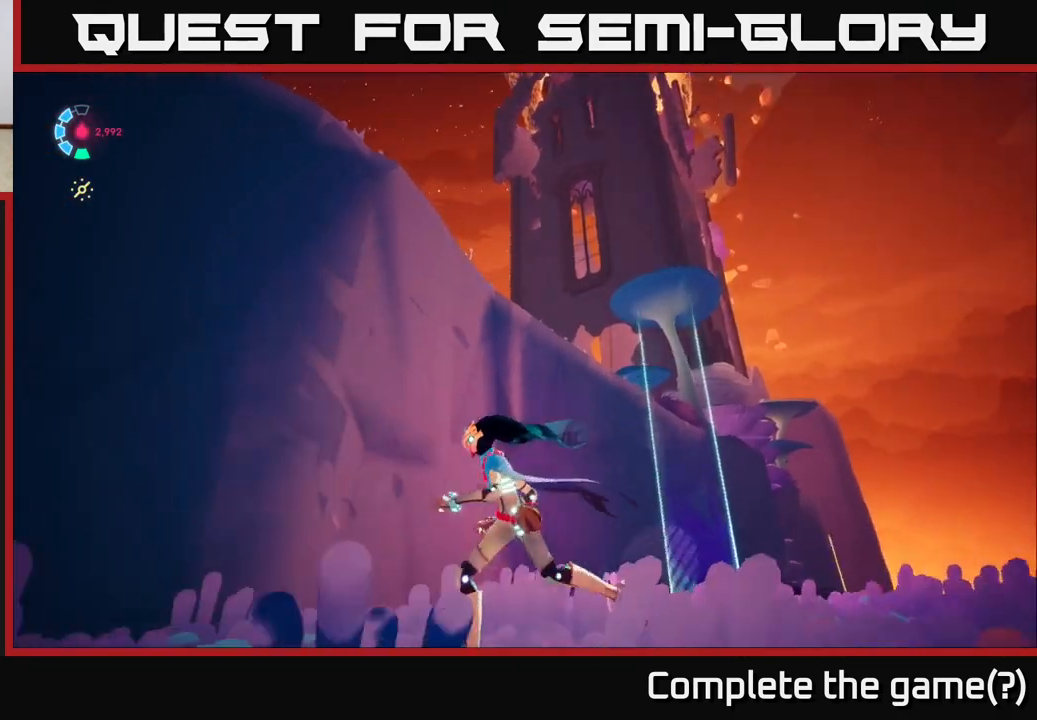
{"buttons": ["R2"], "left_stick": "left", "right_stick": "down", "events": [[33, "L2", "down"], [67, "R2", "down"], [367, "L2", "up"], [383, "right_stick", "down"]]}
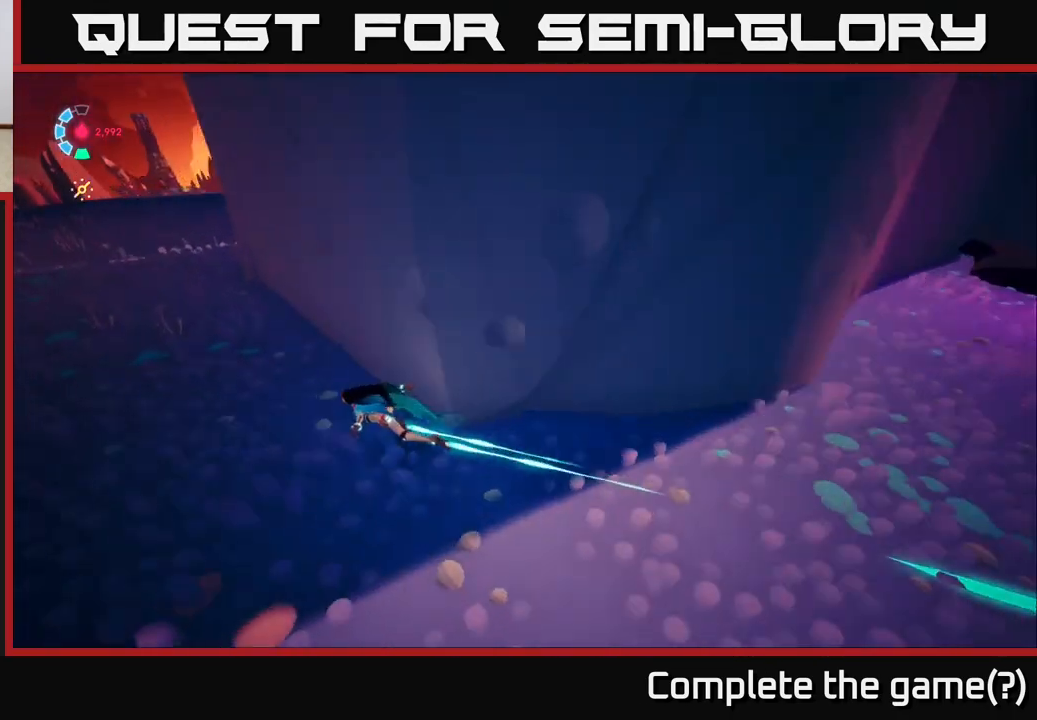
{"buttons": [], "left_stick": "up-left", "right_stick": "up-right", "events": [[33, "R2", "up"], [133, "right_stick", "center"], [217, "right_stick", "up"], [250, "left_stick", "up-left"], [467, "right_stick", "up-right"]]}
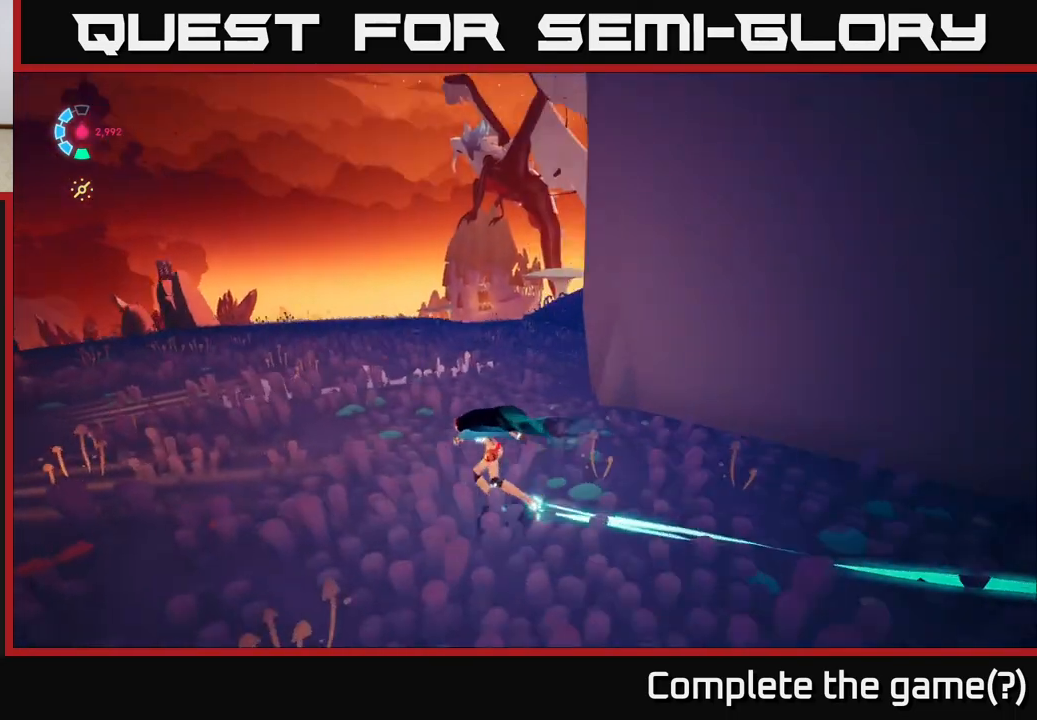
{"buttons": [], "left_stick": "up", "right_stick": "up-right", "events": [[83, "L2", "down"], [83, "right_stick", "right"], [433, "right_stick", "up-right"], [450, "left_stick", "up"], [500, "L2", "up"]]}
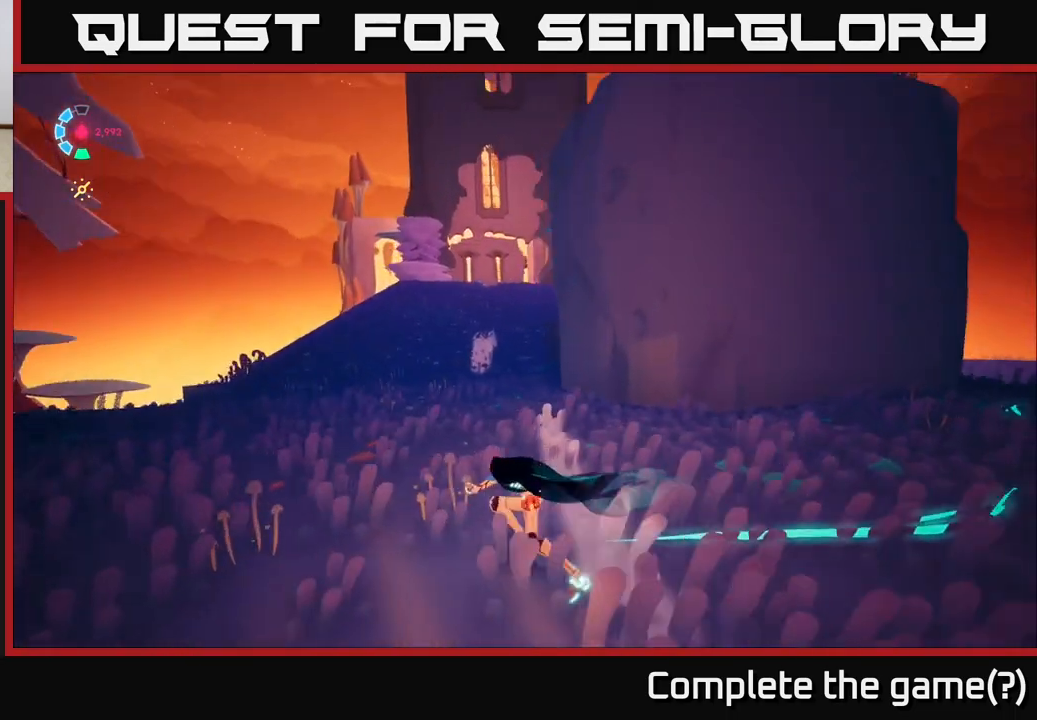
{"buttons": ["L2", "R2"], "left_stick": "up", "right_stick": "center", "events": [[167, "right_stick", "center"], [250, "right_stick", "up-left"], [367, "L2", "down"], [383, "right_stick", "center"], [433, "R2", "down"]]}
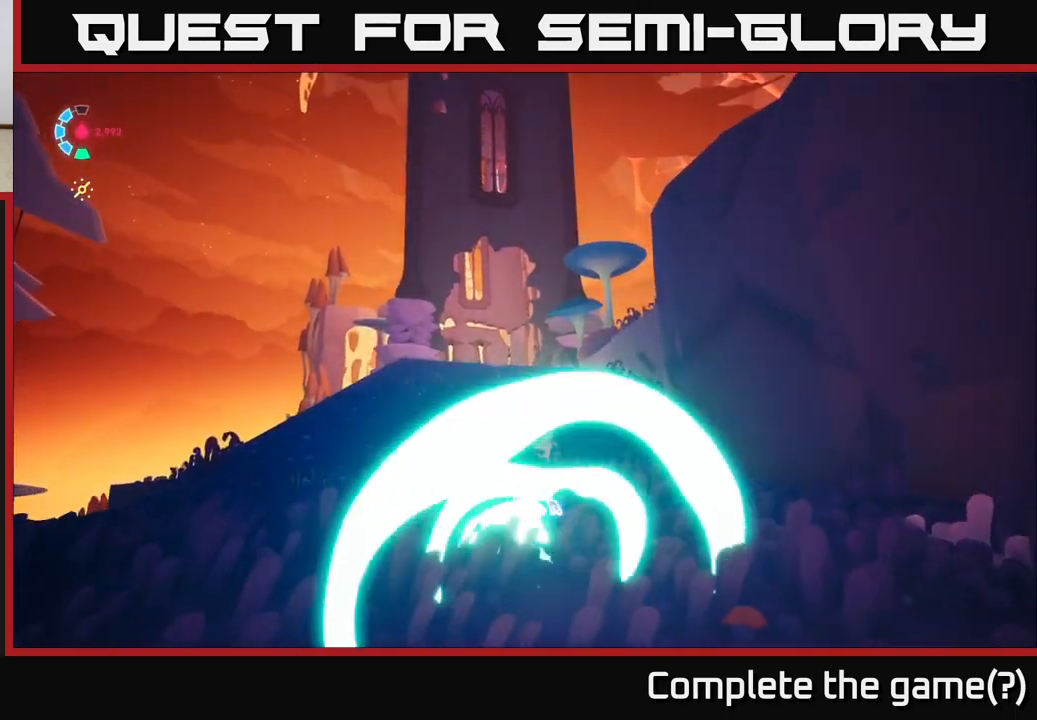
{"buttons": ["L2", "R2"], "left_stick": "up", "right_stick": "up-left", "events": [[483, "right_stick", "up-left"]]}
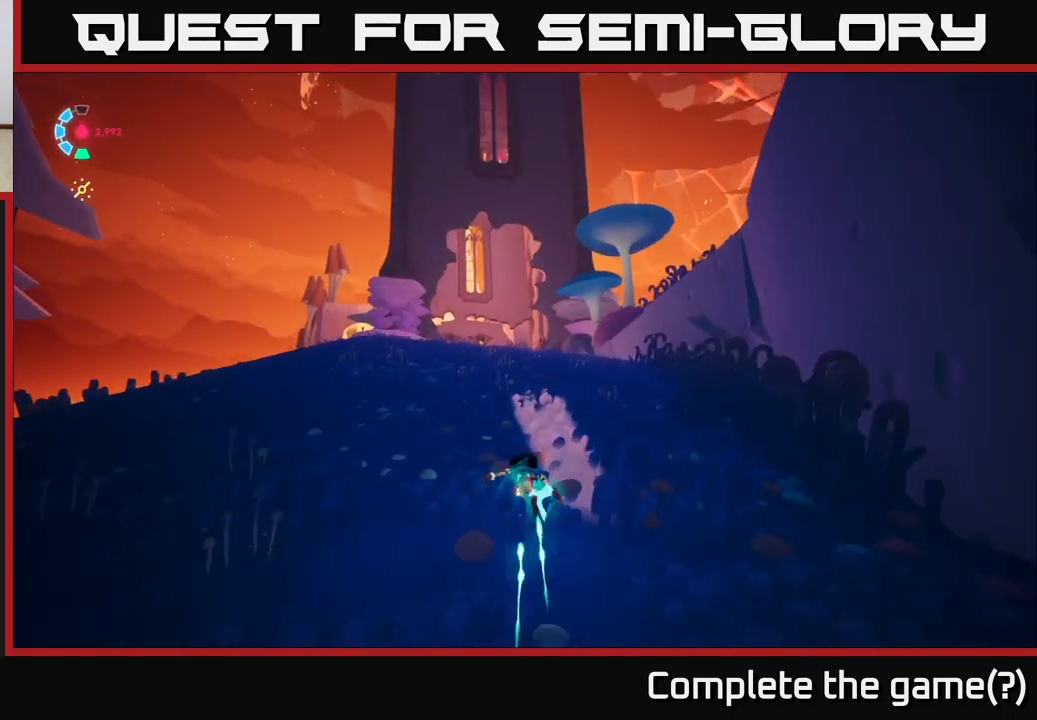
{"buttons": ["L2", "R2"], "left_stick": "up", "right_stick": "center", "events": [[183, "right_stick", "center"]]}
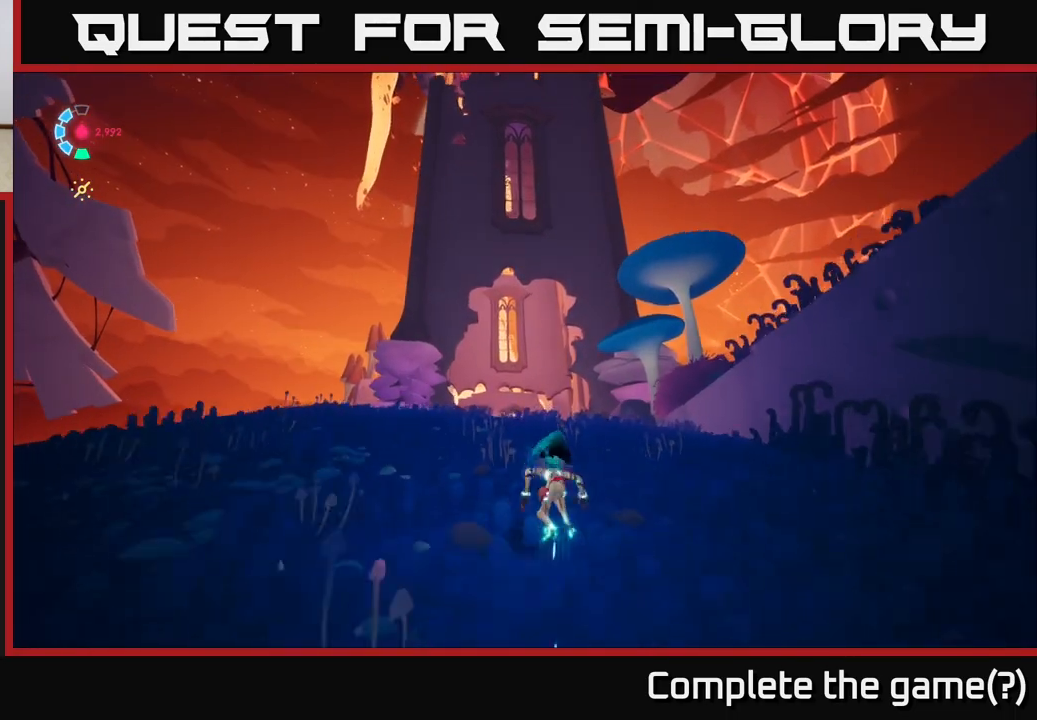
{"buttons": ["L2", "R2"], "left_stick": "up", "right_stick": "down-left", "events": [[333, "right_stick", "down-left"]]}
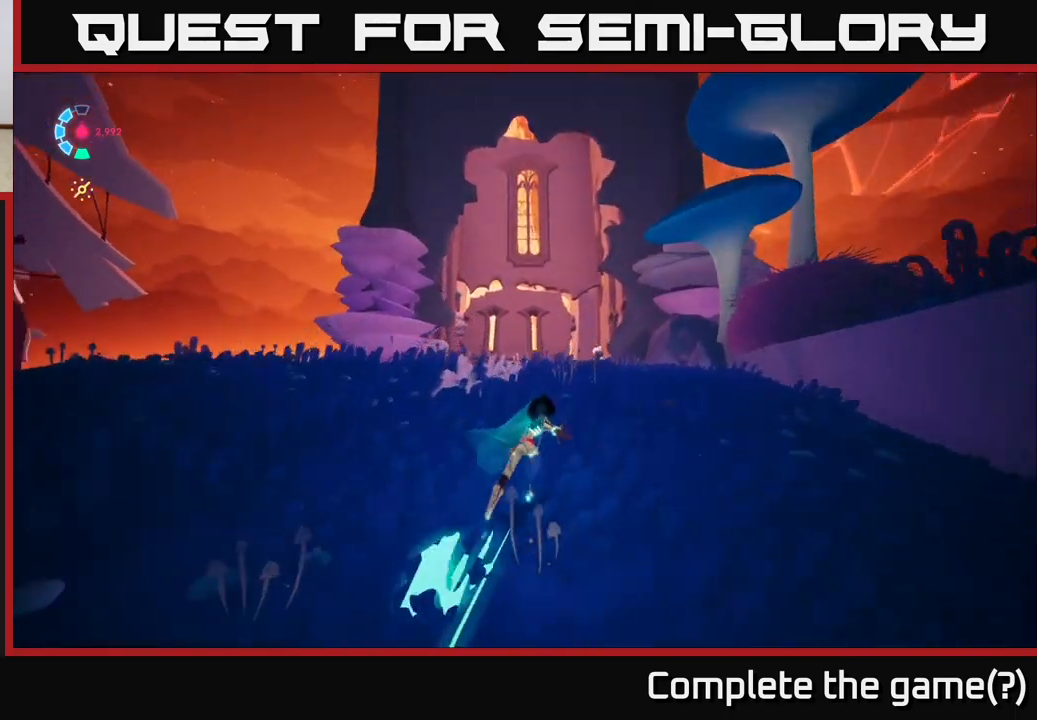
{"buttons": ["L2", "R2"], "left_stick": "up", "right_stick": "center", "events": [[250, "right_stick", "center"]]}
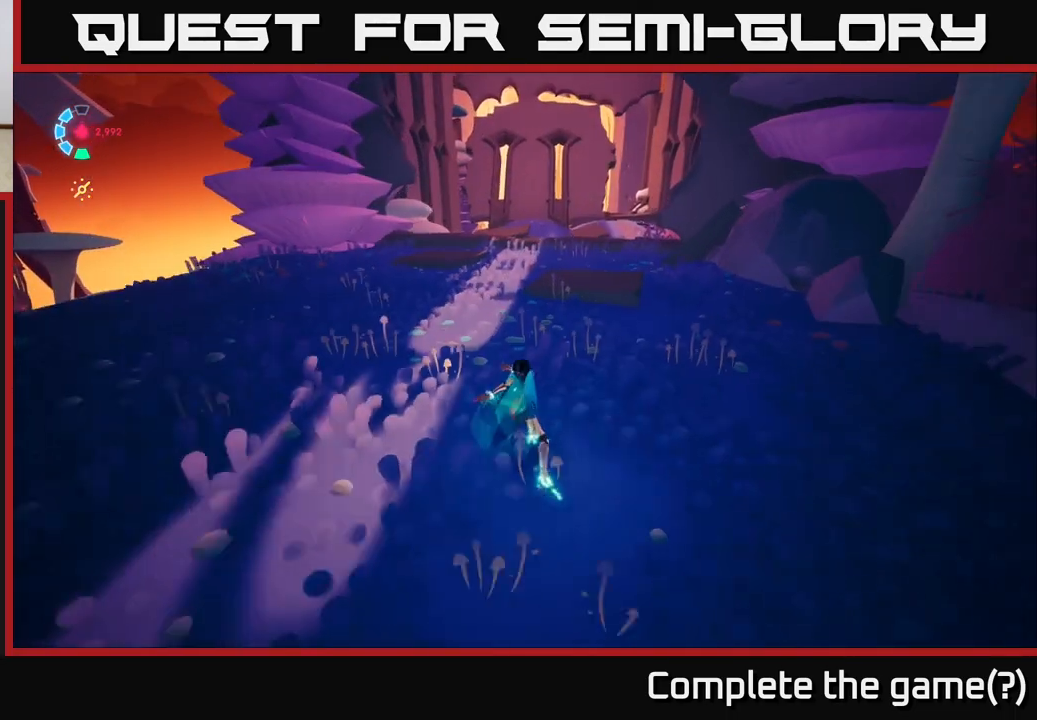
{"buttons": ["L2", "R2"], "left_stick": "up", "right_stick": "up", "events": [[500, "right_stick", "up"]]}
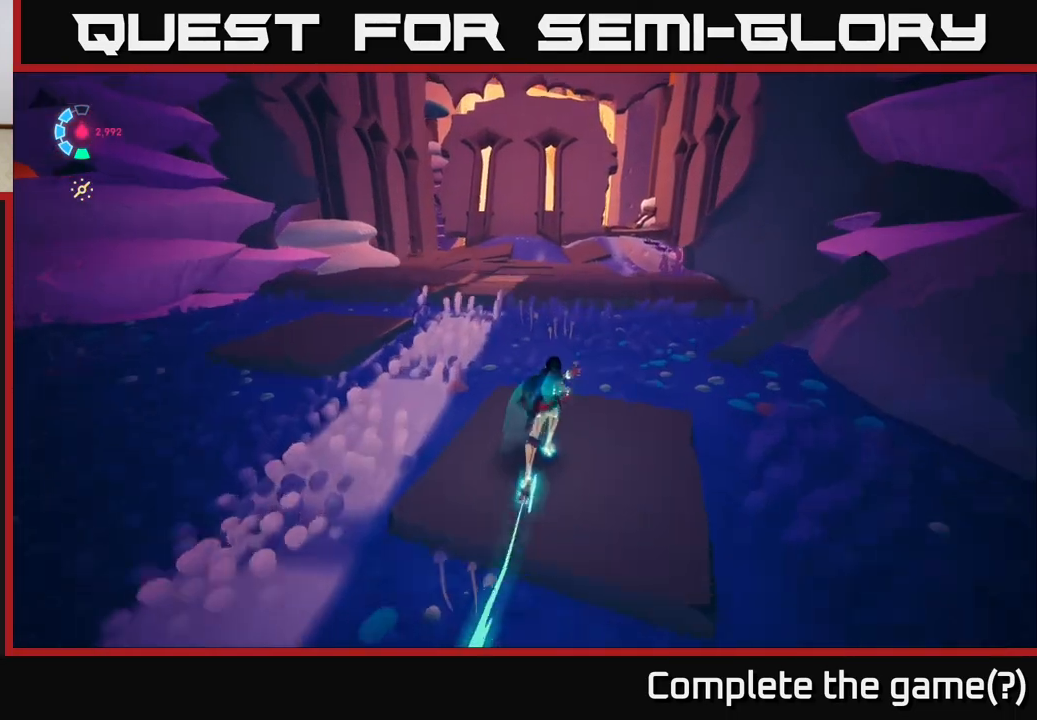
{"buttons": ["L2", "R2"], "left_stick": "up", "right_stick": "center", "events": [[17, "left_stick", "up-left"], [300, "left_stick", "up"], [300, "right_stick", "center"]]}
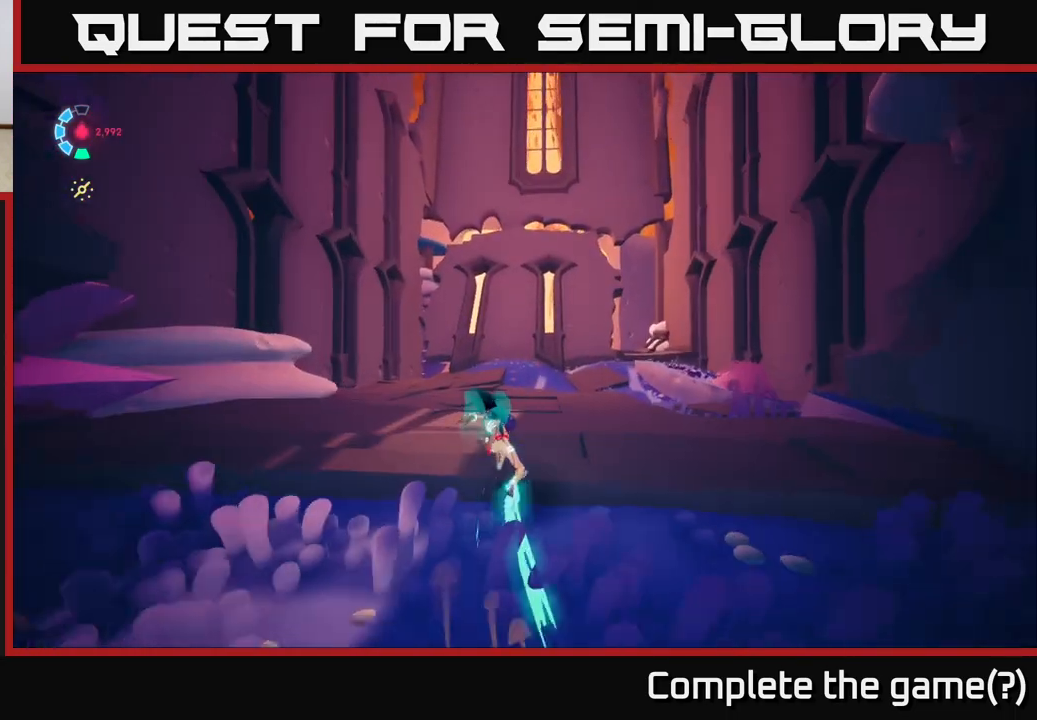
{"buttons": ["L2", "R2"], "left_stick": "up-left", "right_stick": "center", "events": [[83, "left_stick", "up-left"], [250, "left_stick", "up"], [433, "left_stick", "up-left"]]}
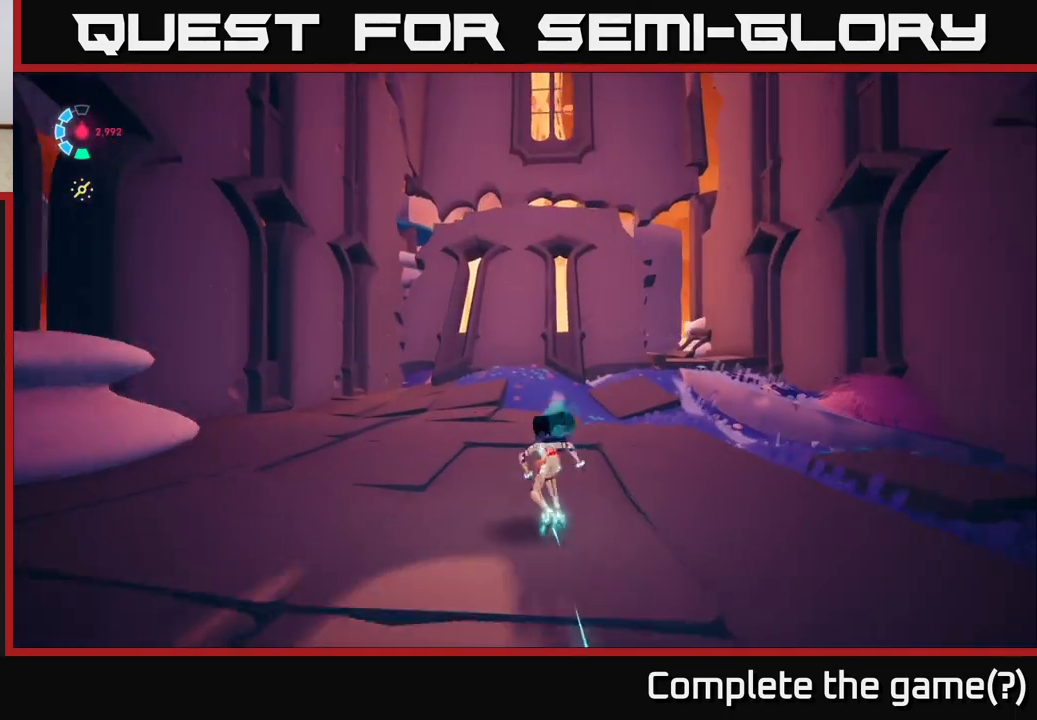
{"buttons": ["L2", "R2"], "left_stick": "up", "right_stick": "center", "events": [[183, "left_stick", "up"]]}
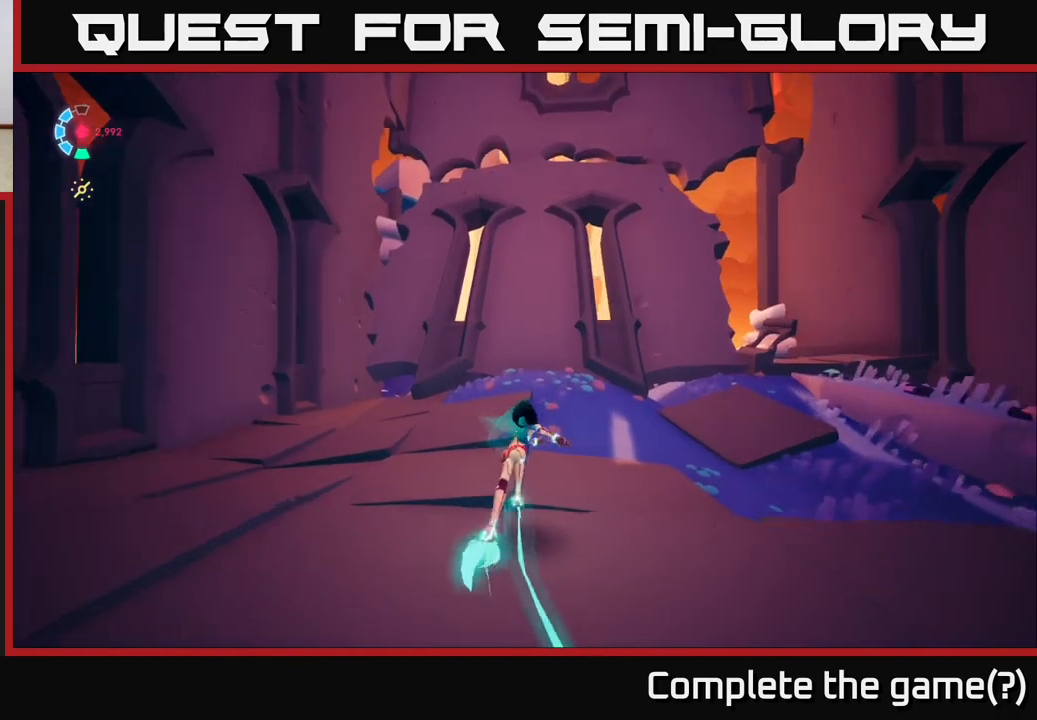
{"buttons": ["R2"], "left_stick": "up-right", "right_stick": "up-right", "events": [[167, "right_stick", "up-right"], [367, "L2", "up"], [417, "left_stick", "up-right"]]}
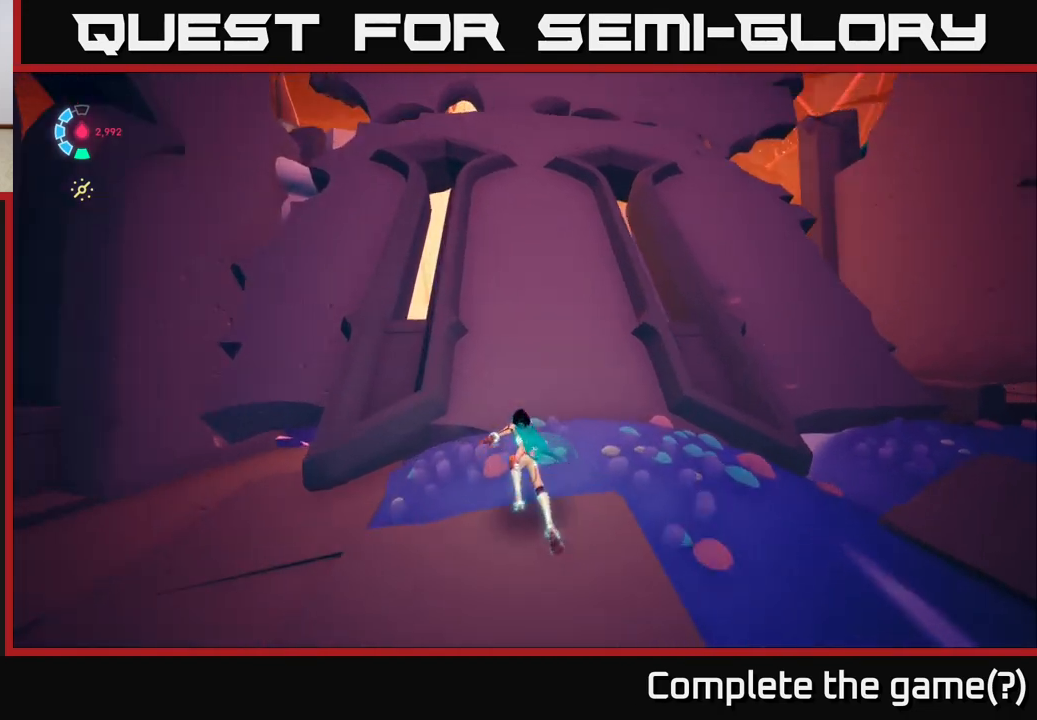
{"buttons": [], "left_stick": "left", "right_stick": "right", "events": [[250, "left_stick", "center"], [267, "R2", "up"], [350, "right_stick", "right"], [467, "left_stick", "left"]]}
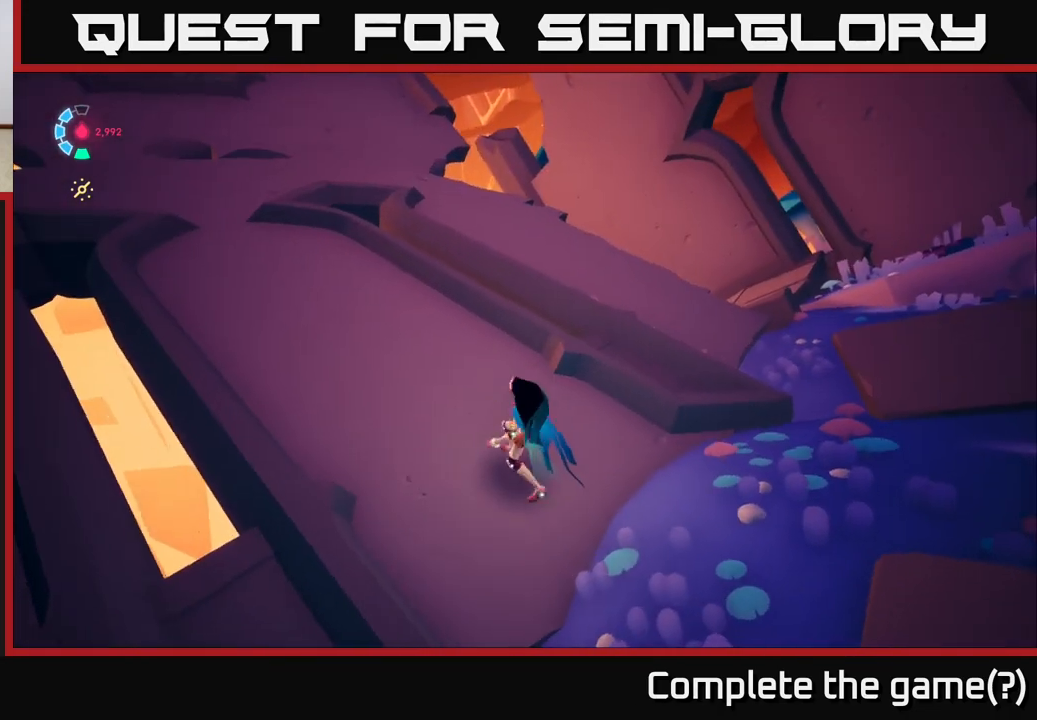
{"buttons": [], "left_stick": "up", "right_stick": "left", "events": [[17, "right_stick", "center"], [283, "left_stick", "up-left"], [317, "right_stick", "left"], [483, "left_stick", "up"]]}
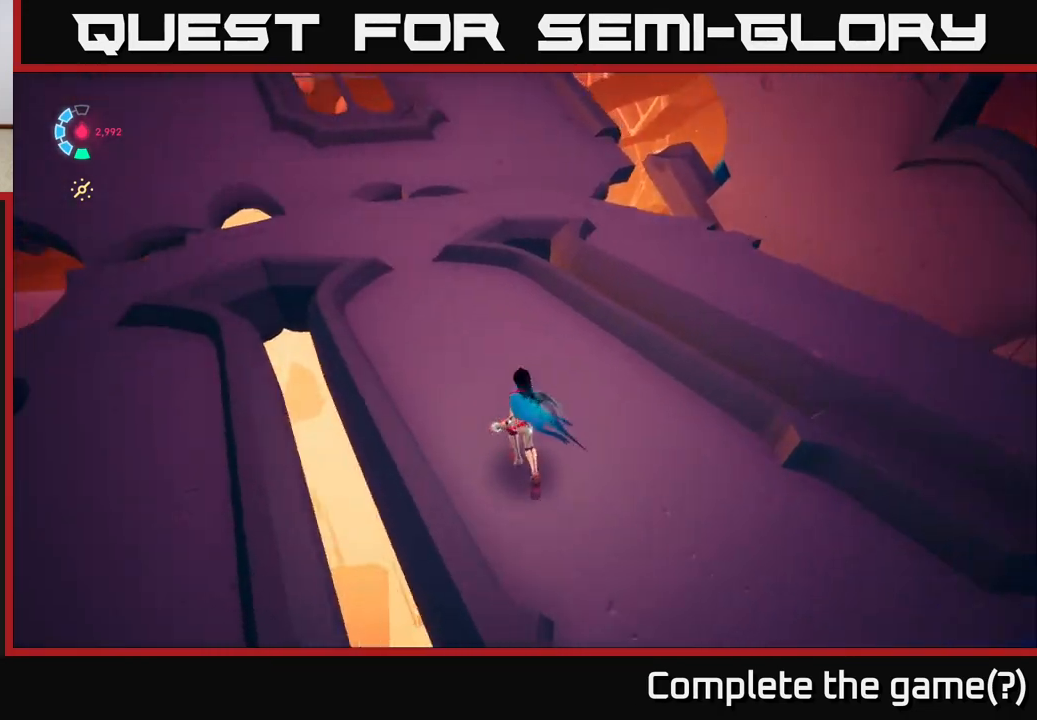
{"buttons": [], "left_stick": "up", "right_stick": "up-left", "events": [[200, "right_stick", "center"], [500, "right_stick", "up-left"]]}
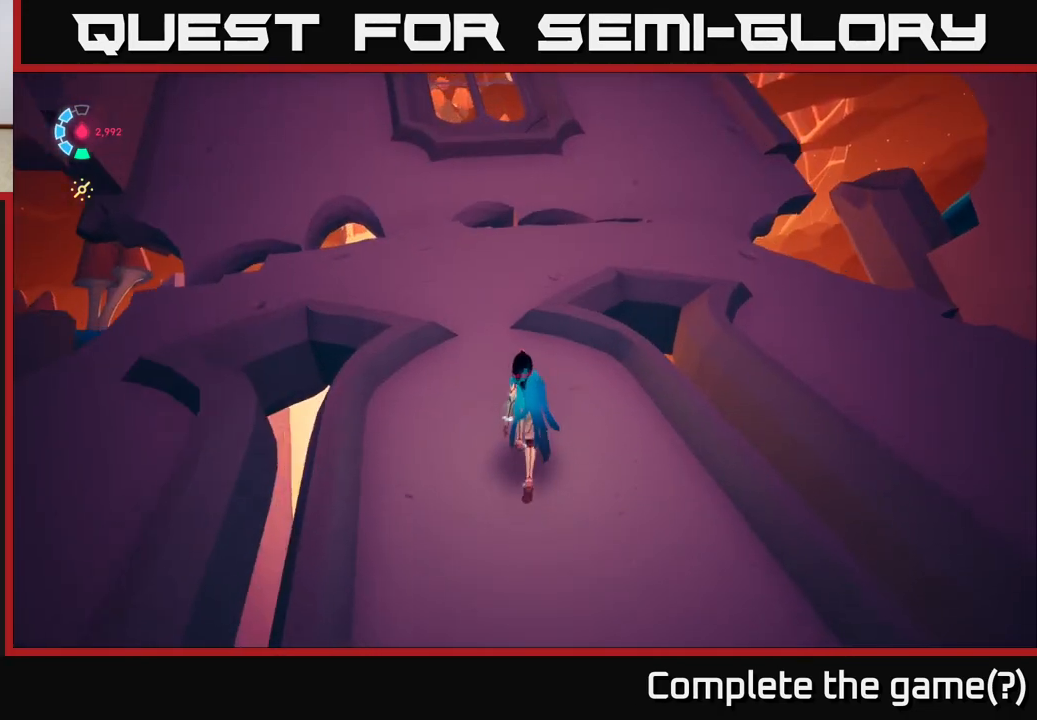
{"buttons": [], "left_stick": "up", "right_stick": "center", "events": [[83, "left_stick", "center"], [300, "right_stick", "center"], [400, "left_stick", "up"]]}
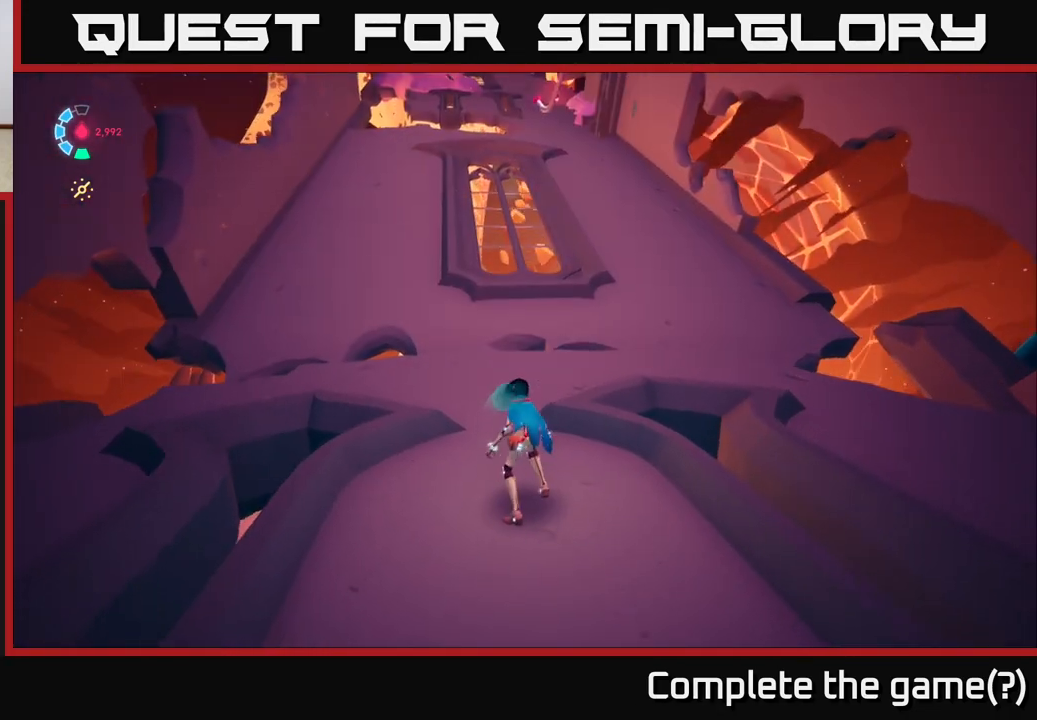
{"buttons": [], "left_stick": "up", "right_stick": "center", "events": []}
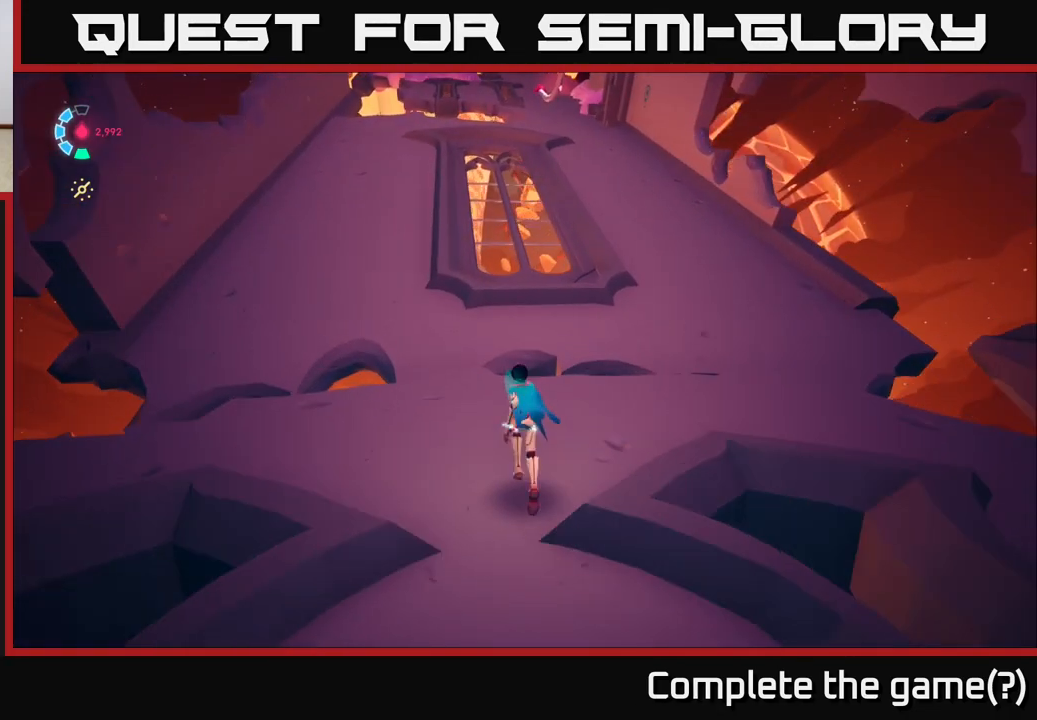
{"buttons": [], "left_stick": "up-left", "right_stick": "center", "events": [[83, "left_stick", "up-left"]]}
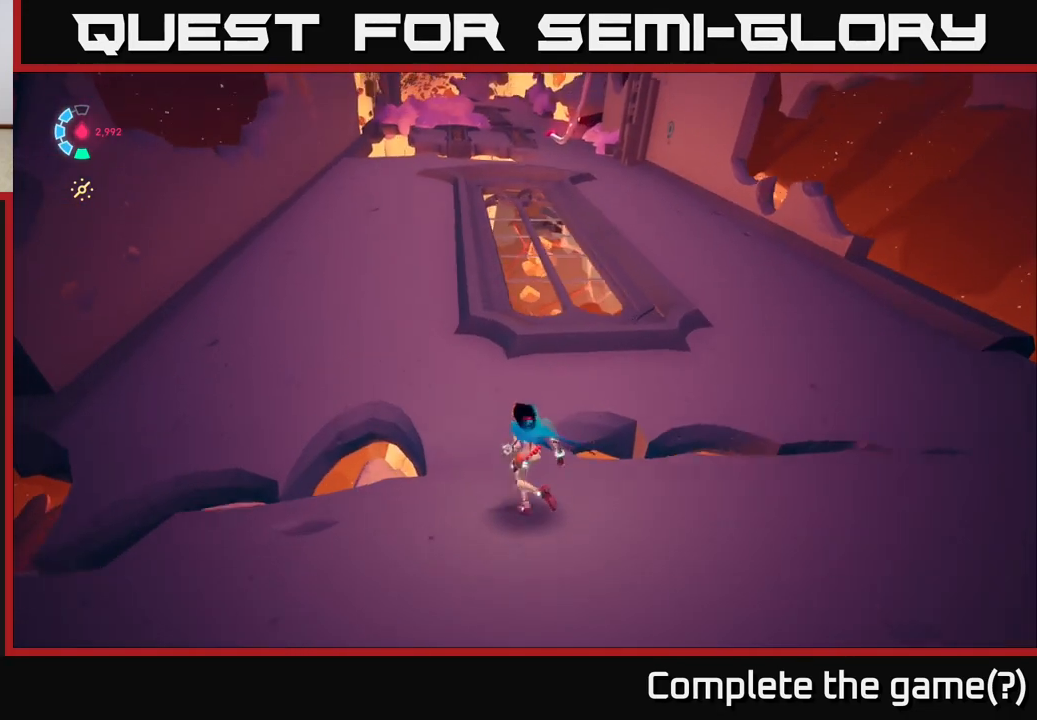
{"buttons": [], "left_stick": "up-left", "right_stick": "center", "events": []}
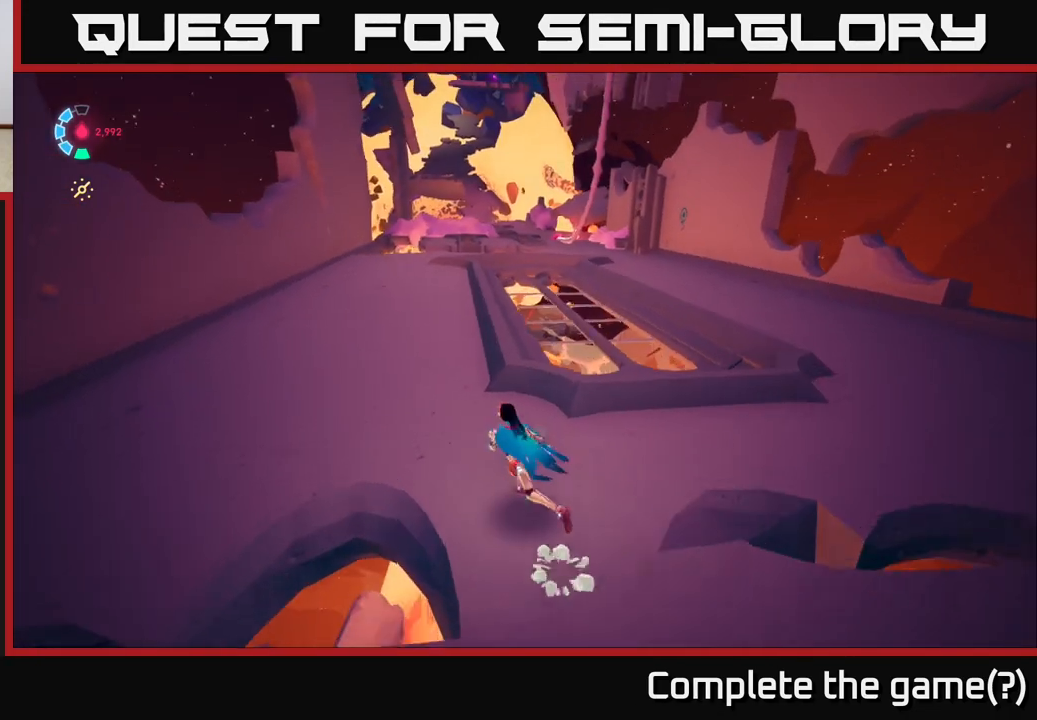
{"buttons": ["L2"], "left_stick": "up-left", "right_stick": "center", "events": [[50, "right_stick", "right"], [467, "right_stick", "center"], [500, "L2", "down"]]}
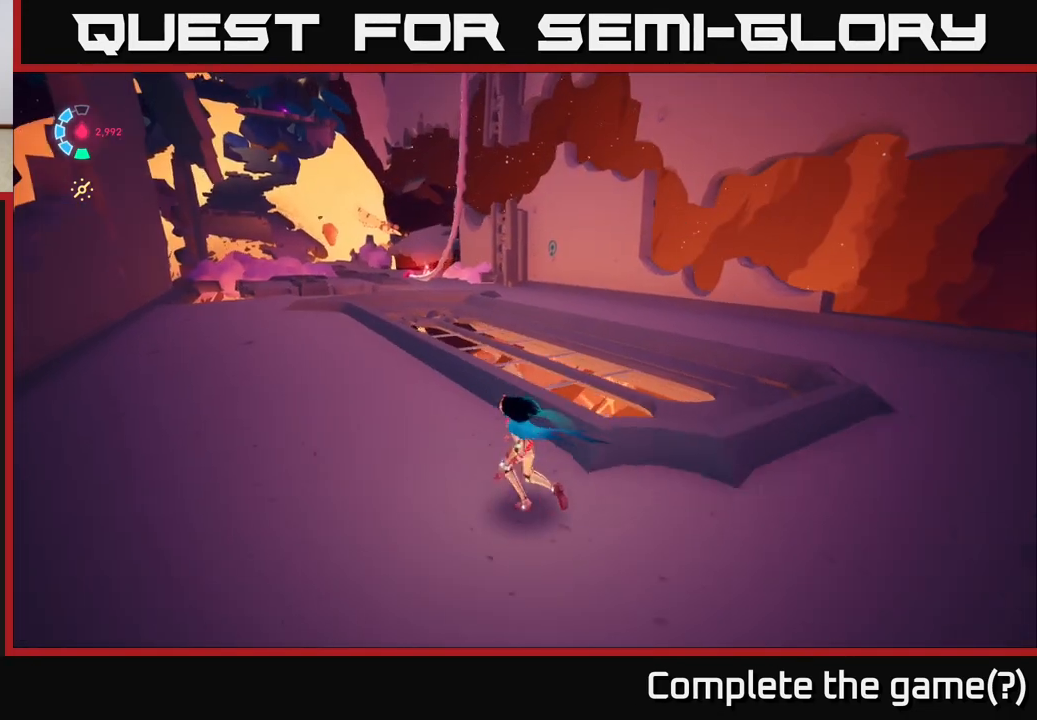
{"buttons": ["L2", "R2"], "left_stick": "up", "right_stick": "center", "events": [[67, "R2", "down"], [350, "left_stick", "up"]]}
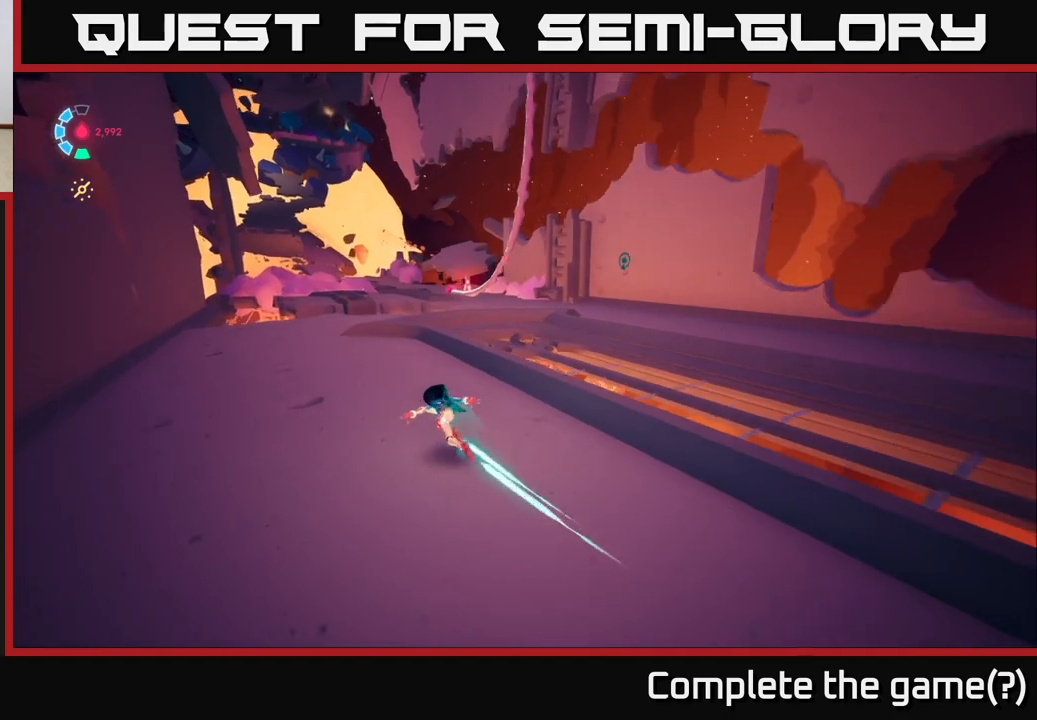
{"buttons": ["L2", "R2"], "left_stick": "up", "right_stick": "center", "events": []}
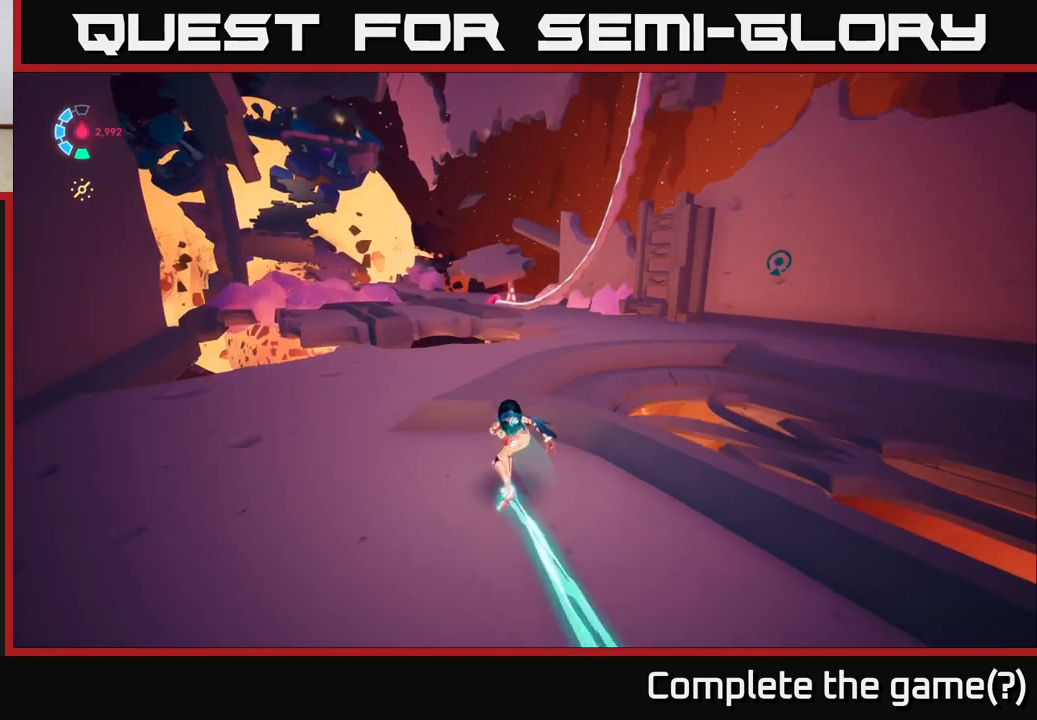
{"buttons": [], "left_stick": "up-right", "right_stick": "center", "events": [[50, "left_stick", "up-right"], [133, "A", "down"], [400, "A", "up"], [400, "L2", "up"], [450, "R2", "up"]]}